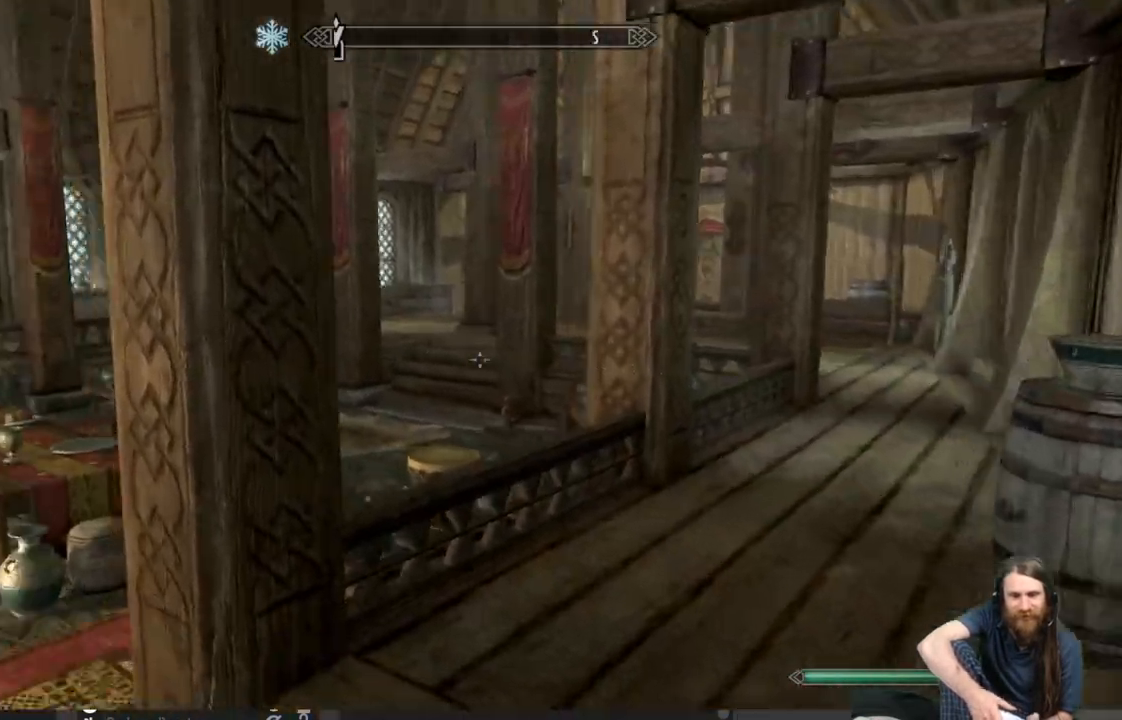
Gameplay with a controller (Xbox layout); each line is a JSON object with the inputs held at the frame after it. "events" lists button and stick changes between this image and that frame as [ms after this image, input, new state], when the widget could be followed in between.
{"buttons": [], "left_stick": "up-right", "right_stick": "left", "events": [[267, "left_stick", "up"], [317, "right_stick", "center"], [450, "right_stick", "left"], [483, "left_stick", "up-right"]]}
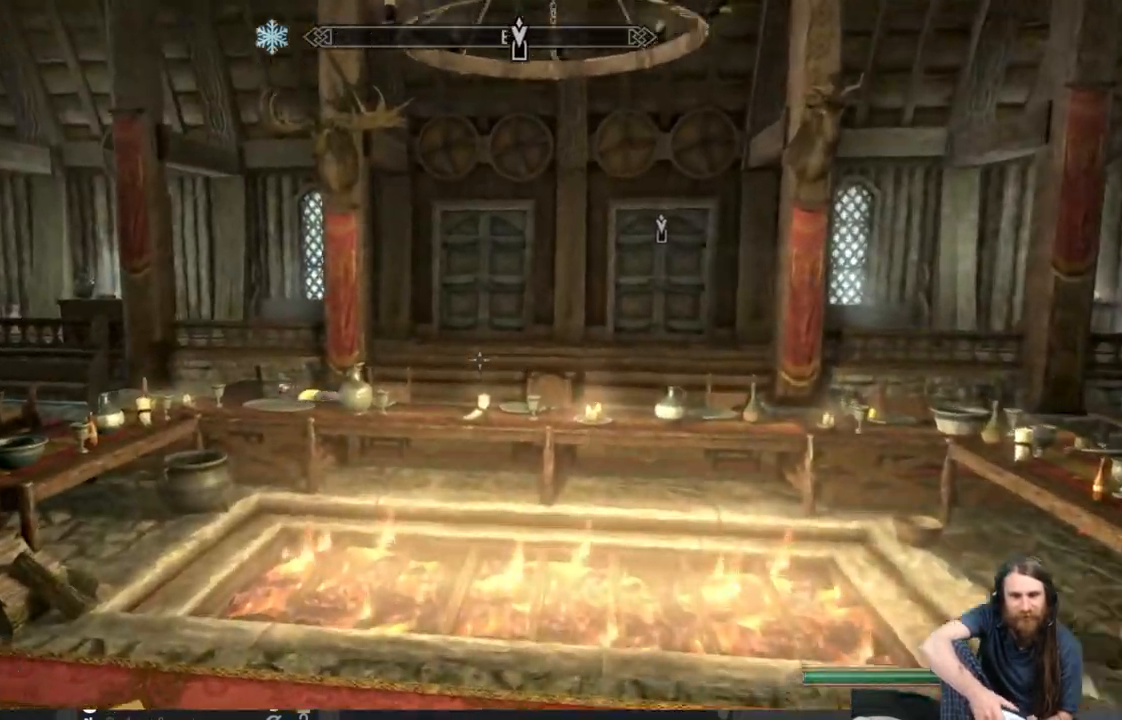
{"buttons": [], "left_stick": "up-right", "right_stick": "right", "events": [[233, "right_stick", "center"], [283, "right_stick", "right"]]}
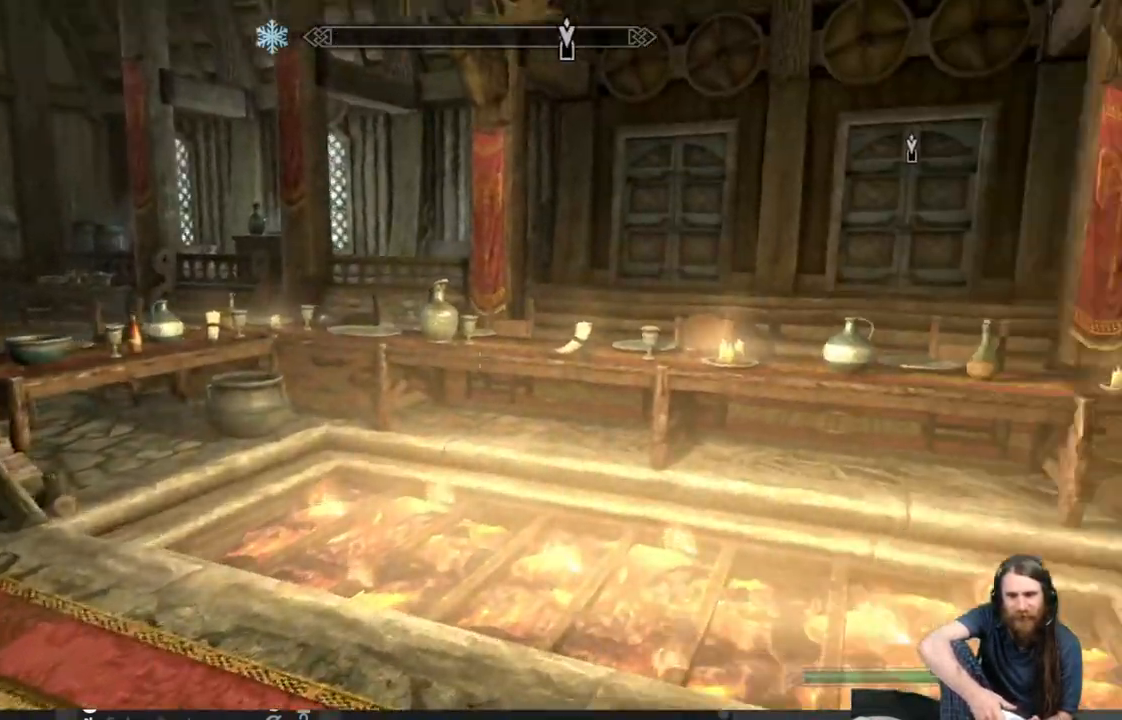
{"buttons": [], "left_stick": "up", "right_stick": "center", "events": [[83, "left_stick", "up"], [117, "right_stick", "center"]]}
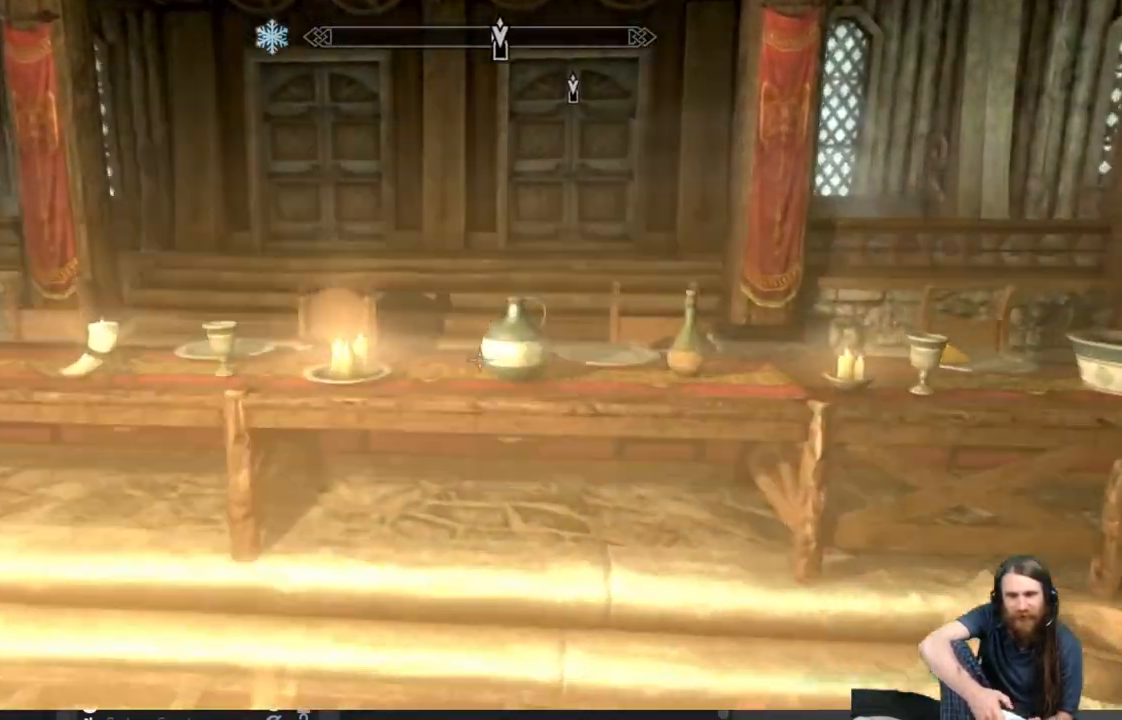
{"buttons": [], "left_stick": "up", "right_stick": "center", "events": [[33, "A", "down"], [433, "A", "up"]]}
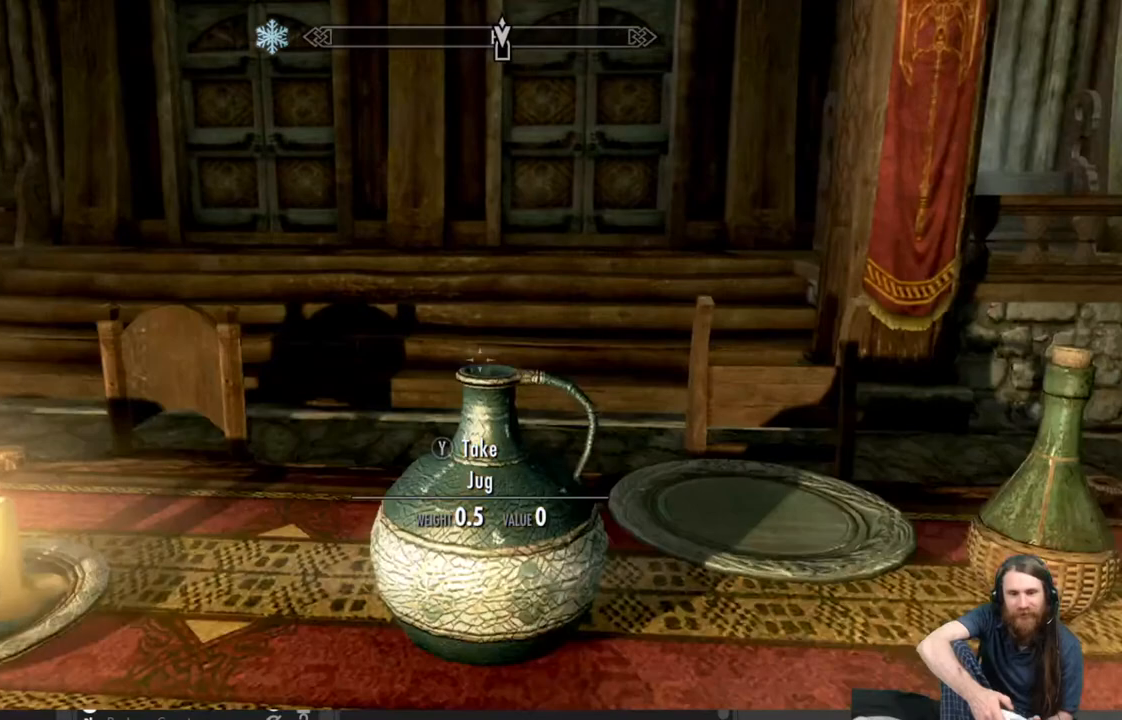
{"buttons": ["A"], "left_stick": "center", "right_stick": "center", "events": [[67, "left_stick", "center"], [300, "left_stick", "down"], [417, "left_stick", "center"], [483, "A", "down"]]}
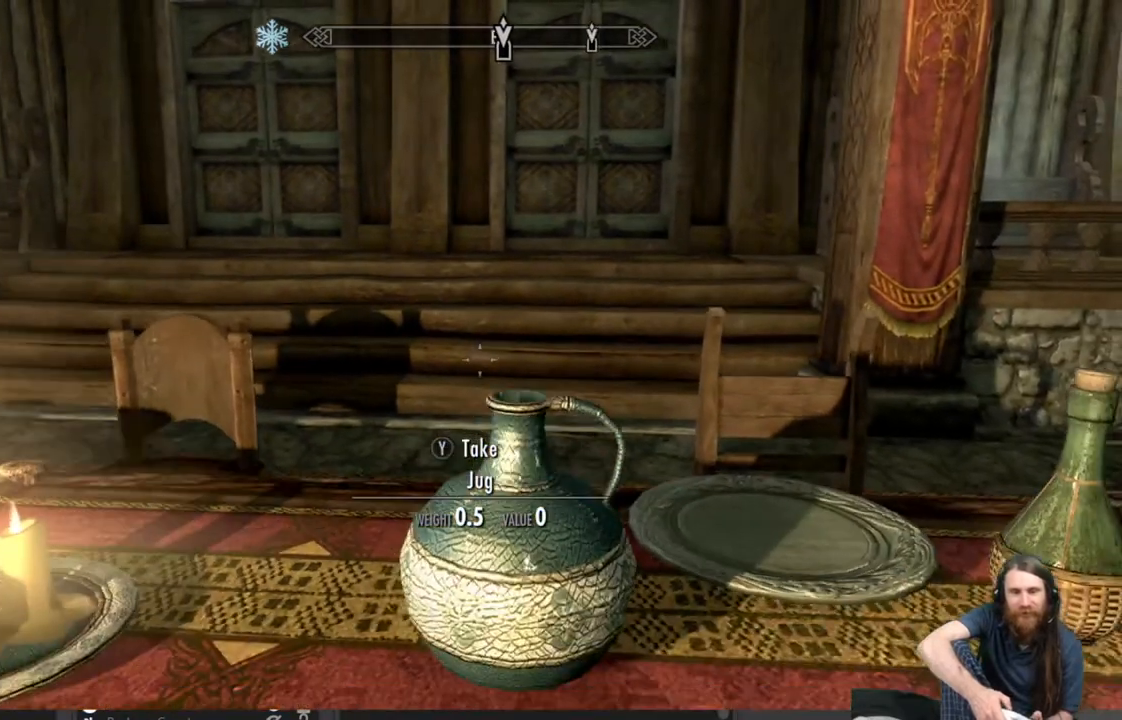
{"buttons": ["A"], "left_stick": "up", "right_stick": "center", "events": [[183, "left_stick", "up"]]}
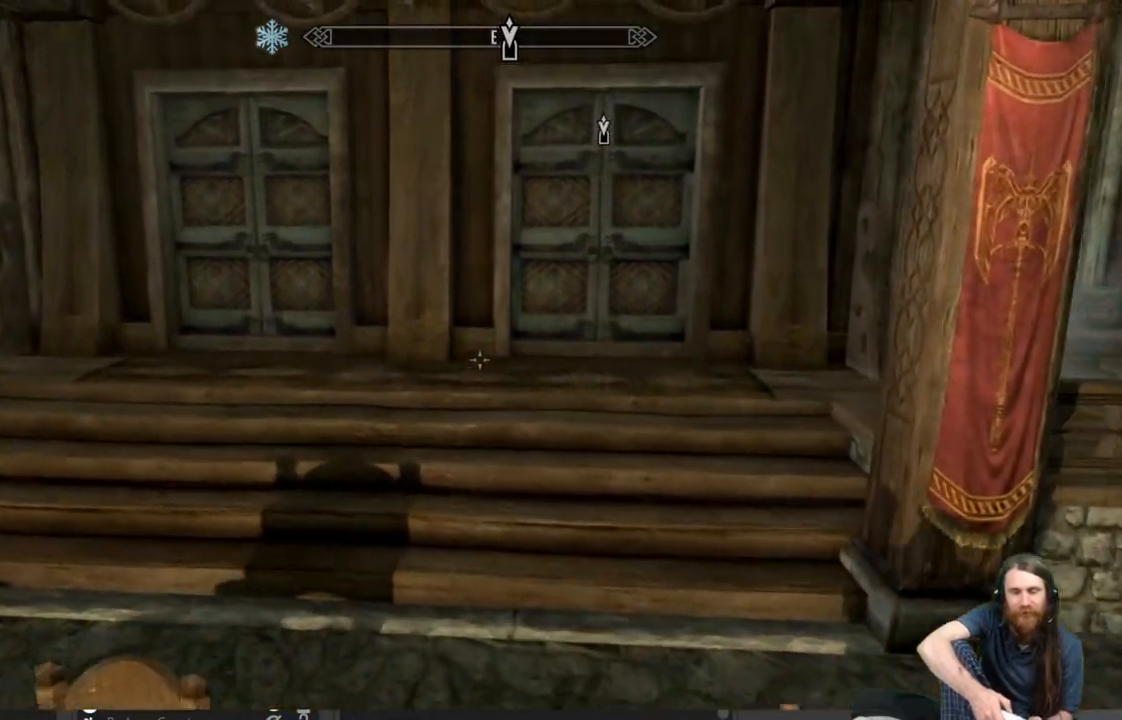
{"buttons": [], "left_stick": "up", "right_stick": "center", "events": [[317, "A", "up"]]}
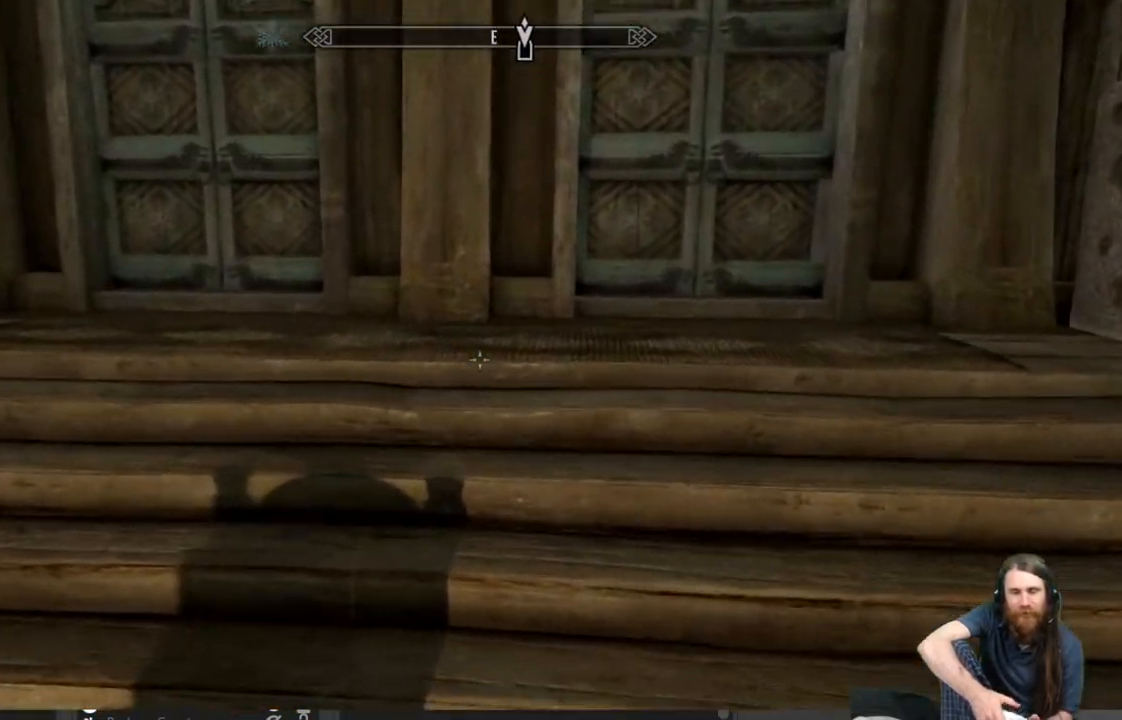
{"buttons": [], "left_stick": "up", "right_stick": "center", "events": [[67, "right_stick", "up"], [217, "right_stick", "center"]]}
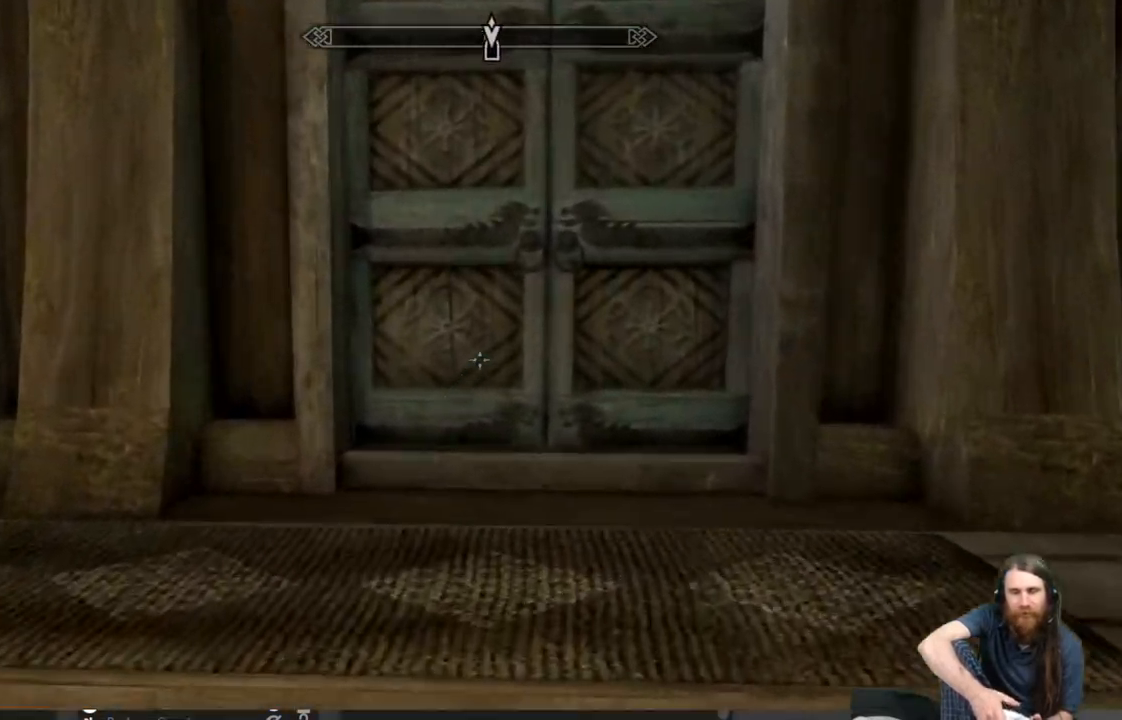
{"buttons": ["Y"], "left_stick": "center", "right_stick": "center", "events": [[400, "Y", "down"], [433, "left_stick", "center"]]}
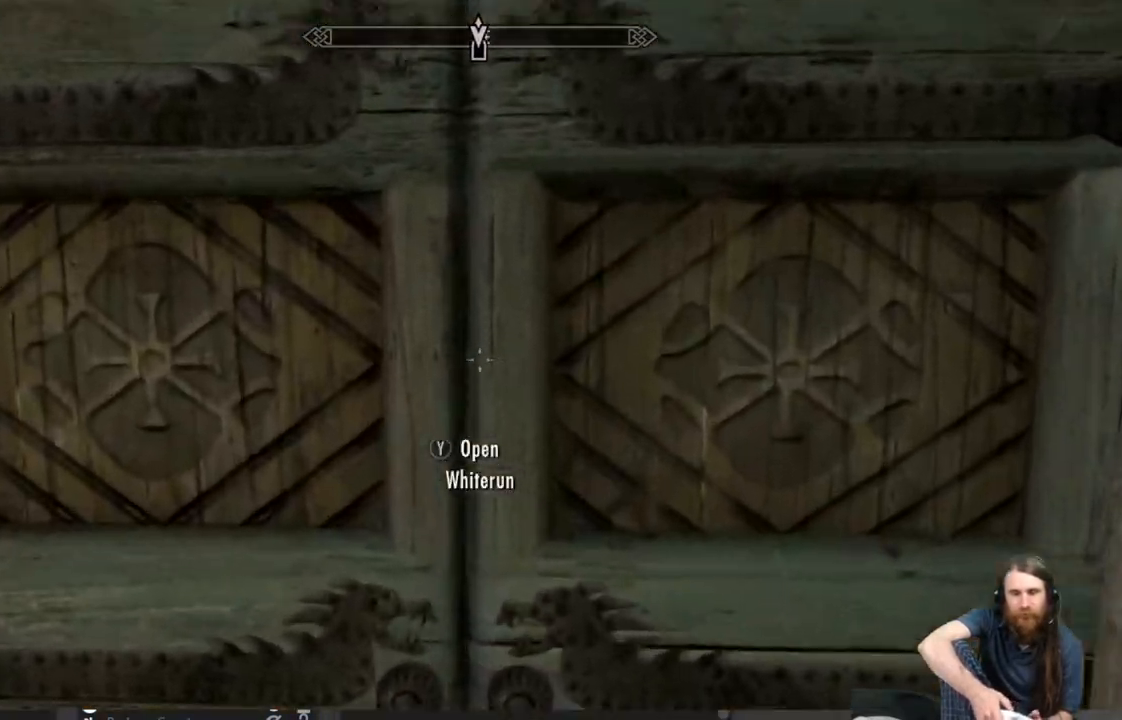
{"buttons": [], "left_stick": "center", "right_stick": "center", "events": [[33, "Y", "up"]]}
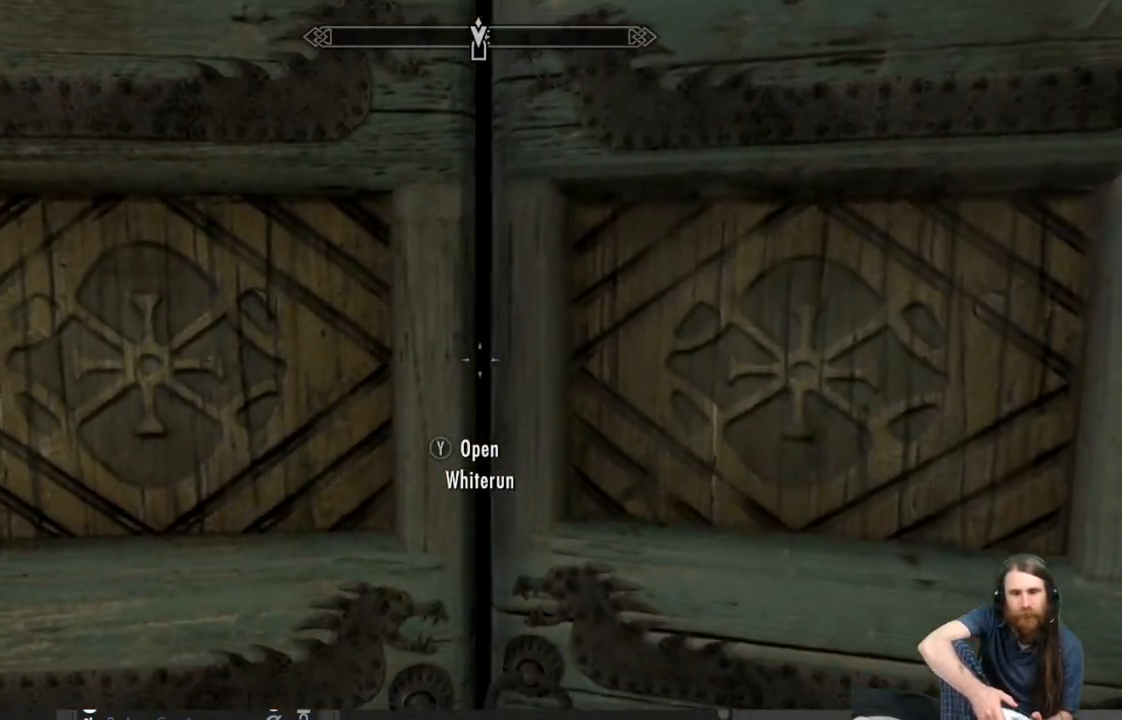
{"buttons": [], "left_stick": "center", "right_stick": "center", "events": []}
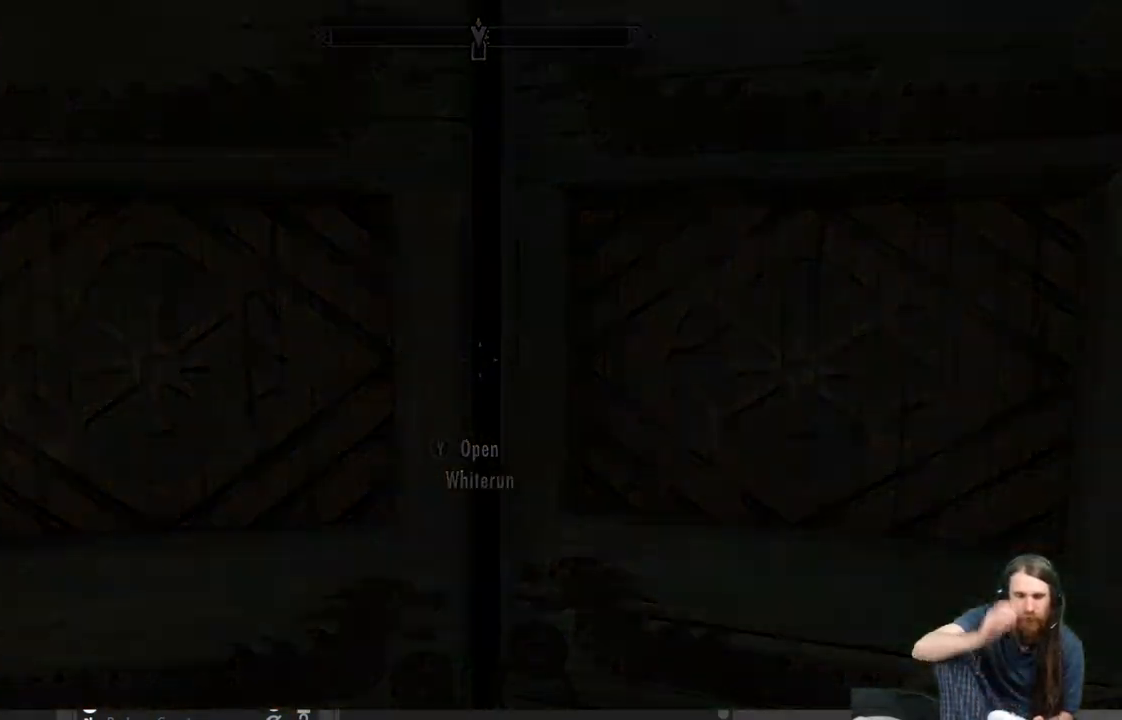
{"buttons": [], "left_stick": "center", "right_stick": "center", "events": []}
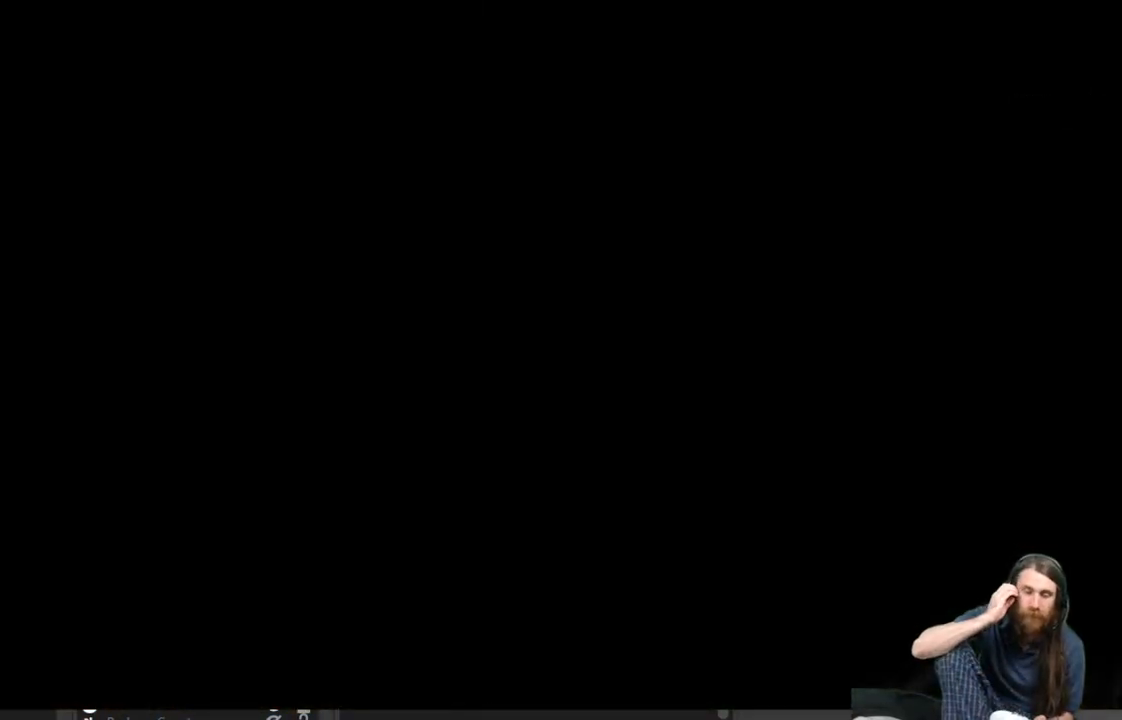
{"buttons": [], "left_stick": "center", "right_stick": "center", "events": []}
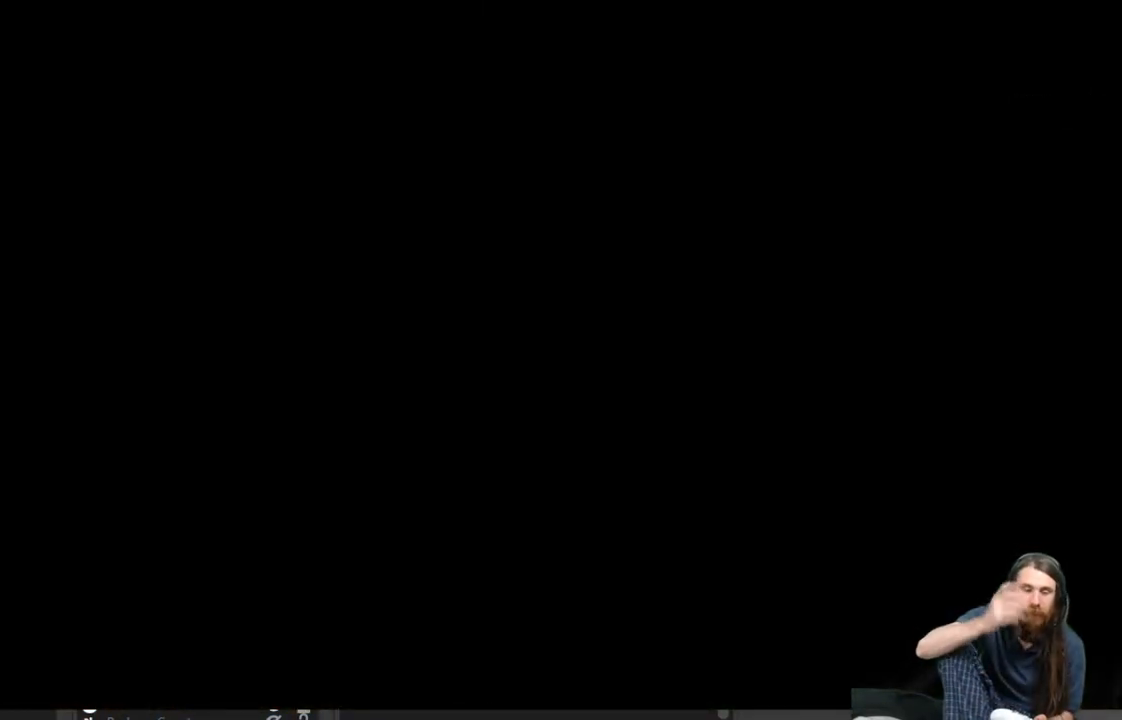
{"buttons": [], "left_stick": "center", "right_stick": "center", "events": []}
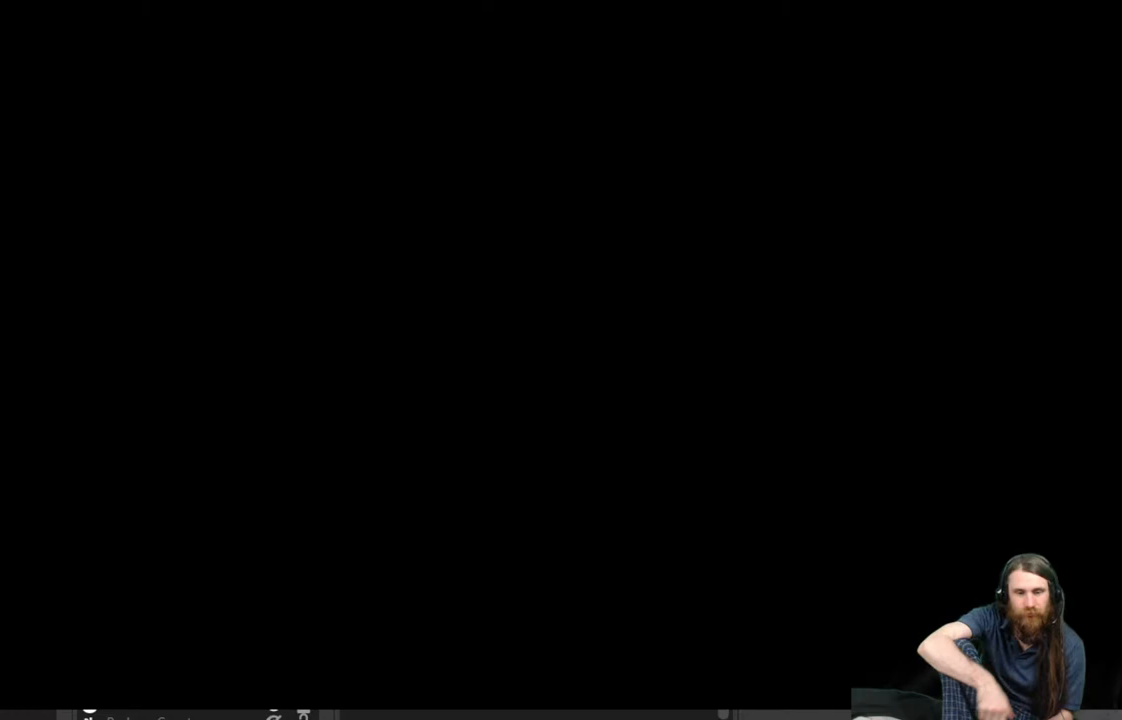
{"buttons": [], "left_stick": "center", "right_stick": "center", "events": []}
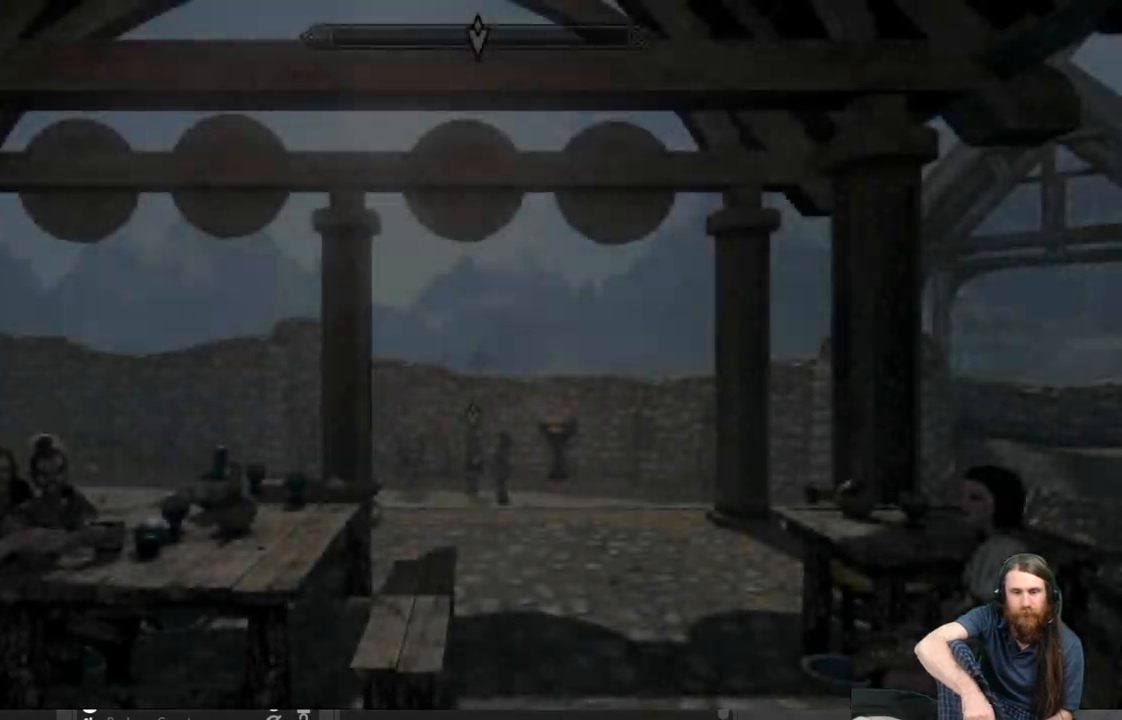
{"buttons": [], "left_stick": "center", "right_stick": "center", "events": []}
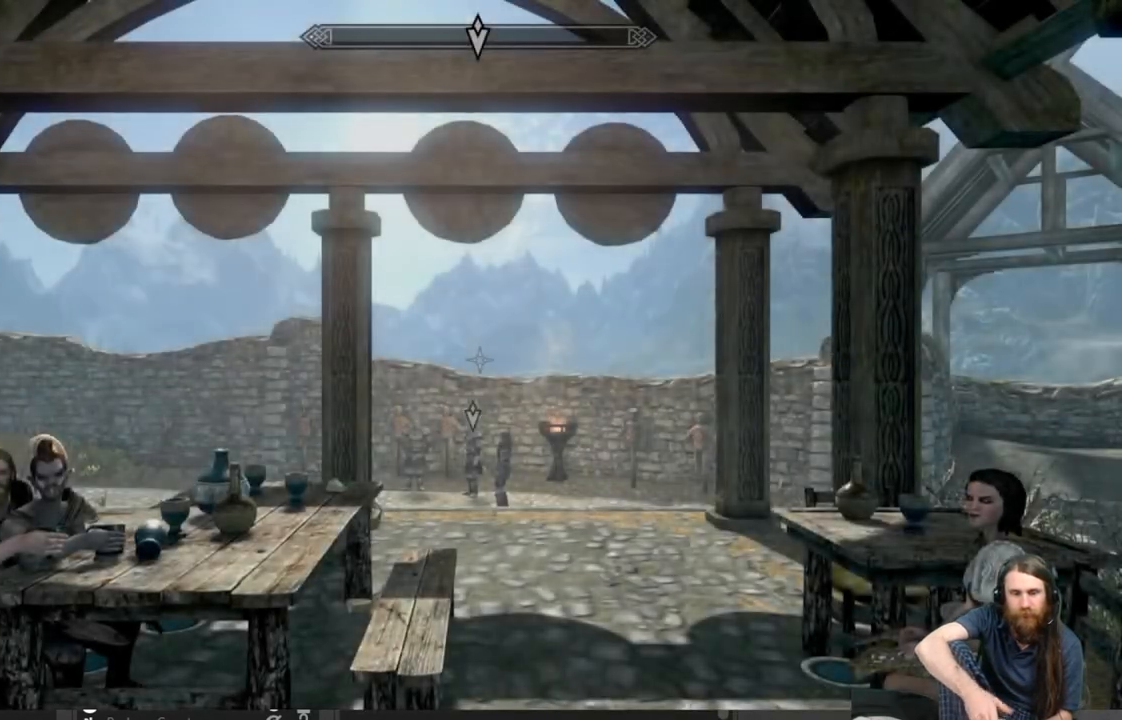
{"buttons": [], "left_stick": "center", "right_stick": "center", "events": [[283, "right_stick", "down"], [500, "right_stick", "center"]]}
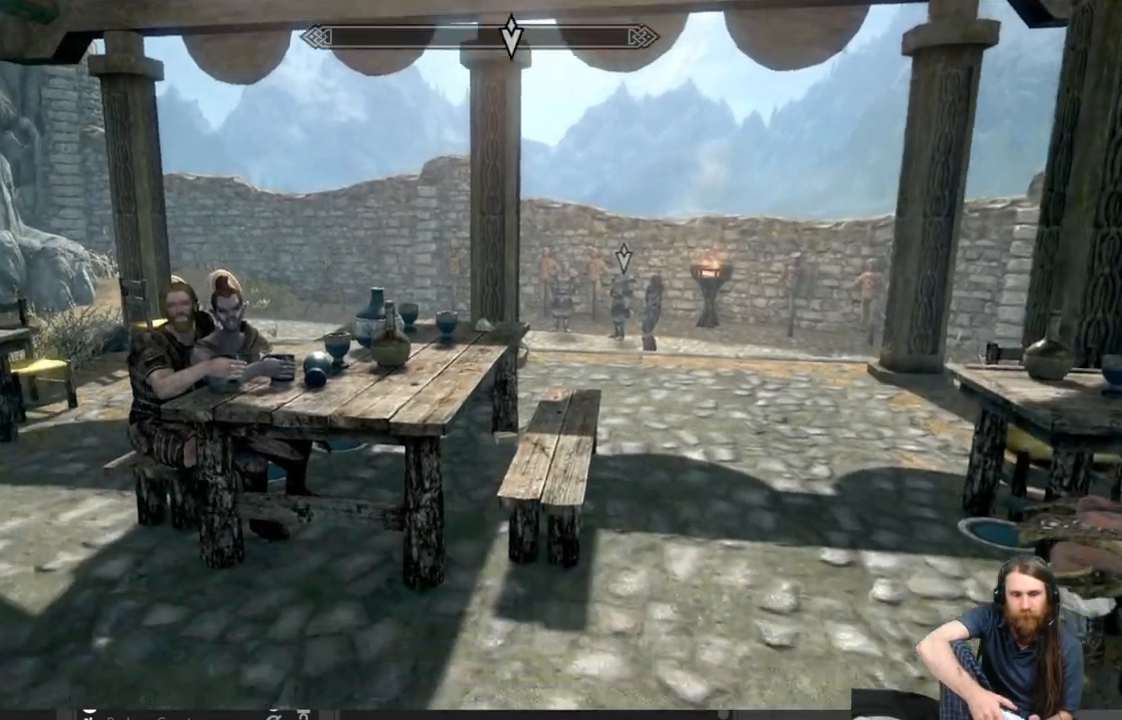
{"buttons": [], "left_stick": "up", "right_stick": "center", "events": [[150, "right_stick", "down-left"], [300, "right_stick", "center"], [467, "left_stick", "up"]]}
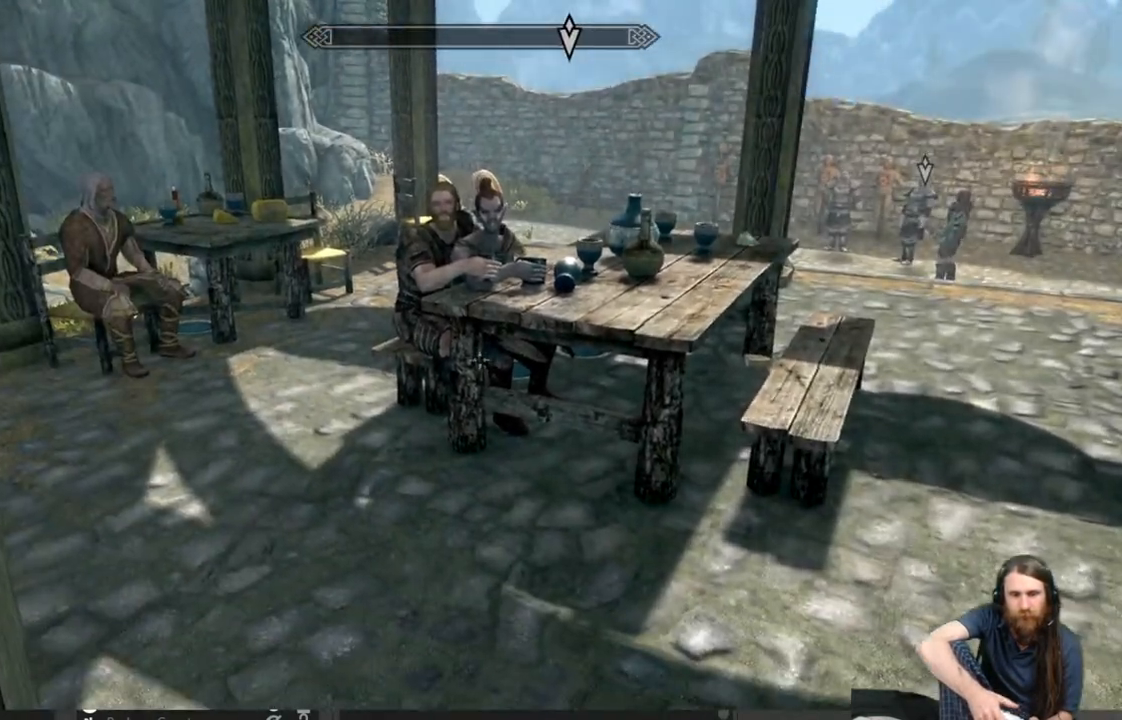
{"buttons": [], "left_stick": "center", "right_stick": "right", "events": [[167, "left_stick", "up-right"], [167, "right_stick", "right"], [333, "left_stick", "center"]]}
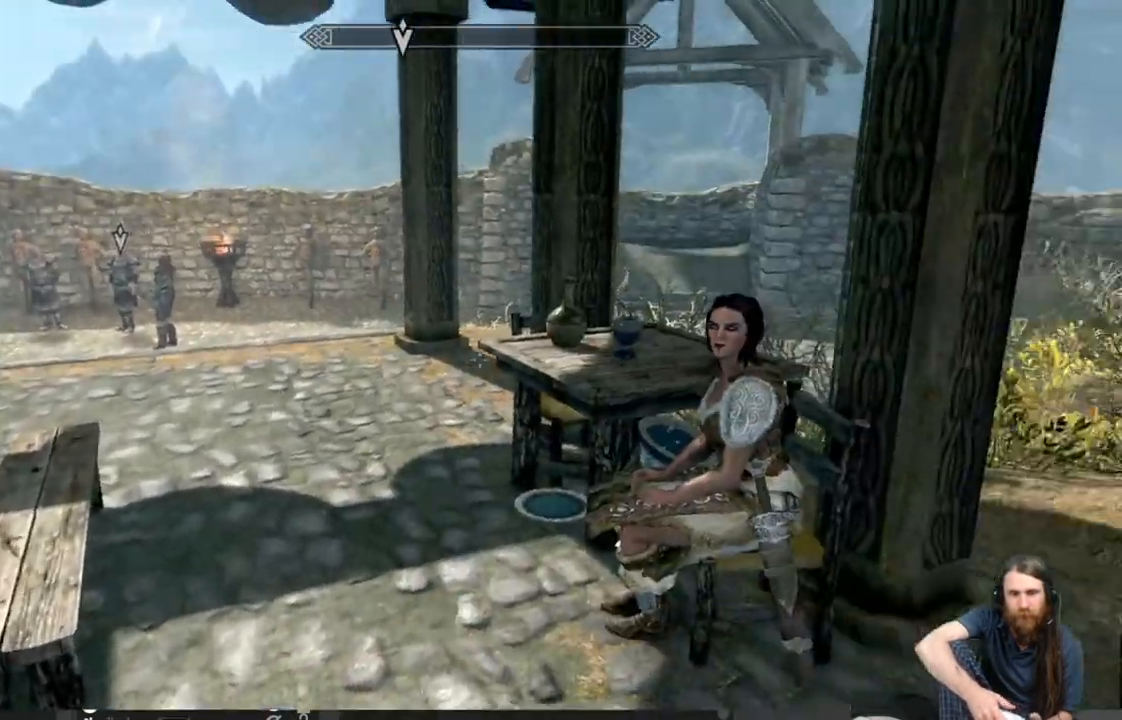
{"buttons": [], "left_stick": "up", "right_stick": "center", "events": [[17, "right_stick", "center"], [100, "left_stick", "up"], [200, "right_stick", "left"], [350, "right_stick", "center"]]}
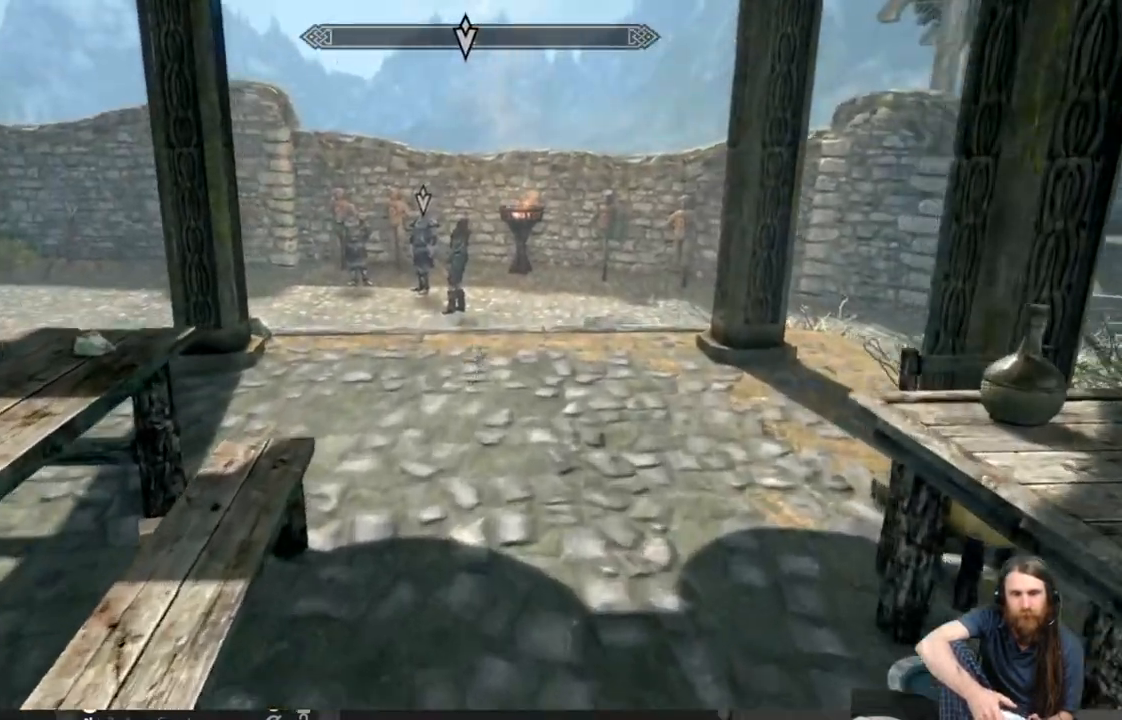
{"buttons": [], "left_stick": "up", "right_stick": "center", "events": []}
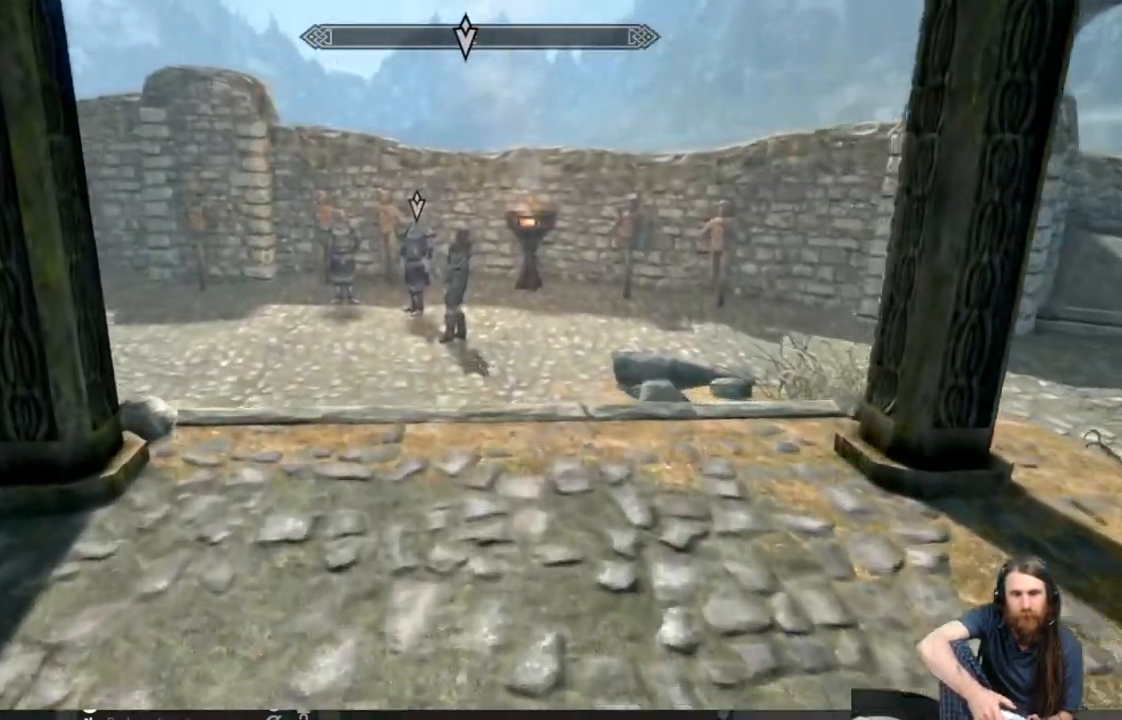
{"buttons": [], "left_stick": "up", "right_stick": "center", "events": [[67, "right_stick", "left"], [200, "right_stick", "center"]]}
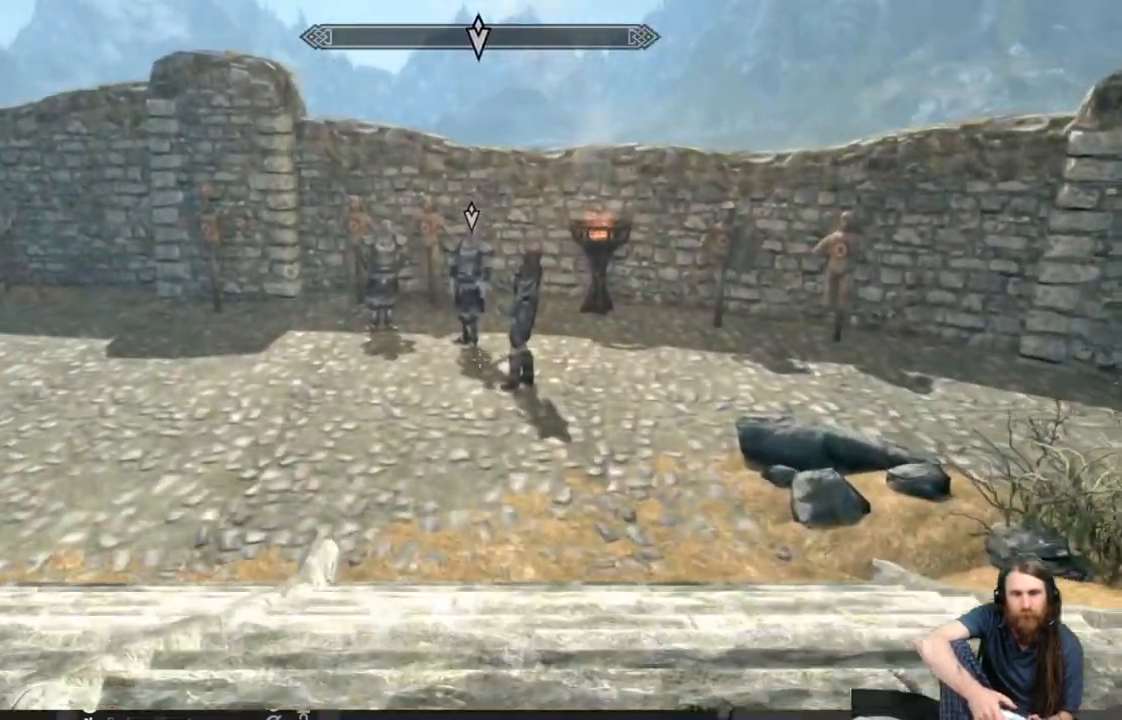
{"buttons": [], "left_stick": "up", "right_stick": "up", "events": [[233, "right_stick", "up"]]}
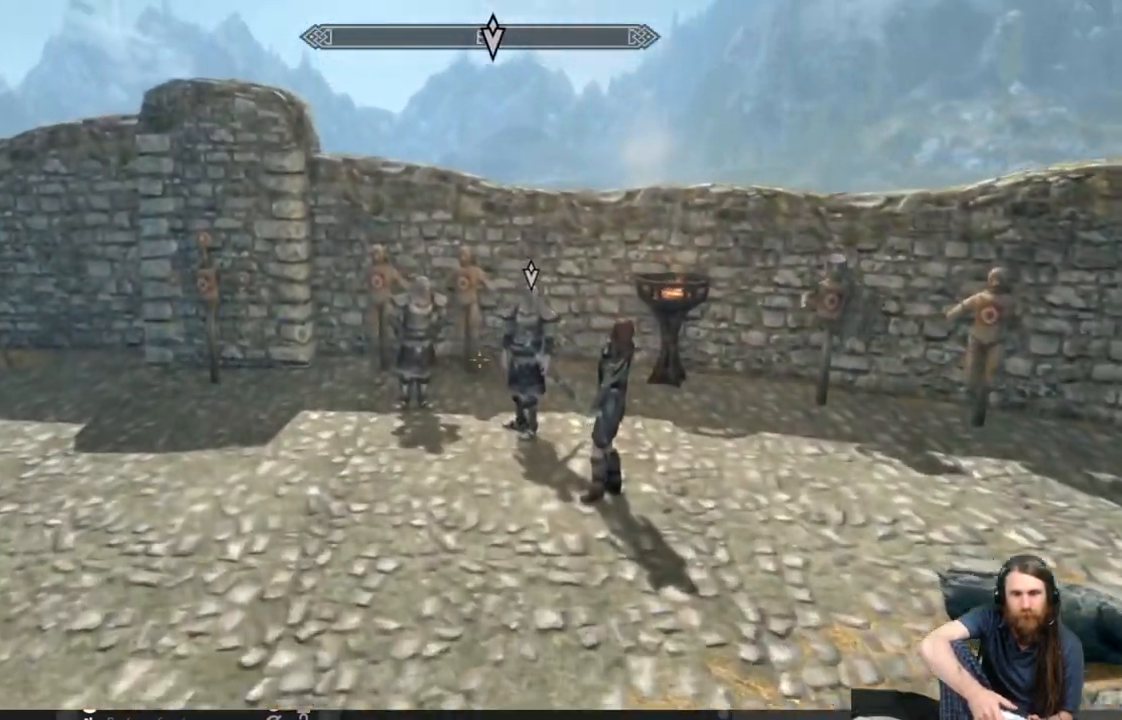
{"buttons": [], "left_stick": "up", "right_stick": "up-right", "events": [[500, "right_stick", "up-right"]]}
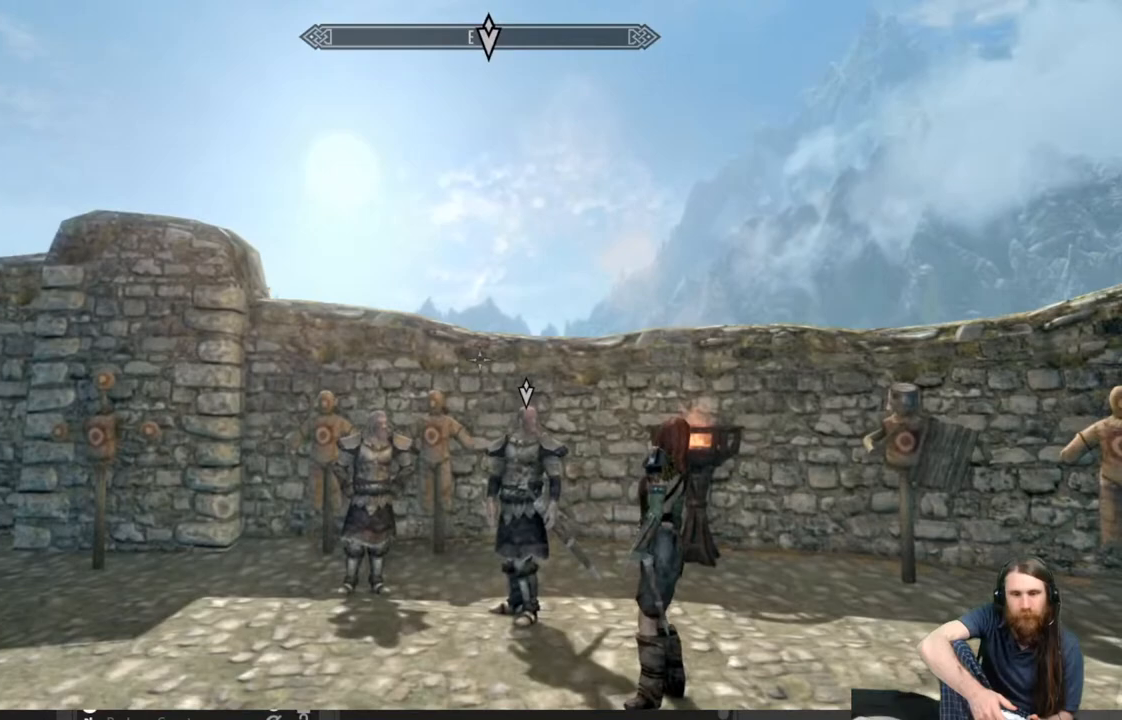
{"buttons": [], "left_stick": "up", "right_stick": "center", "events": [[100, "right_stick", "center"]]}
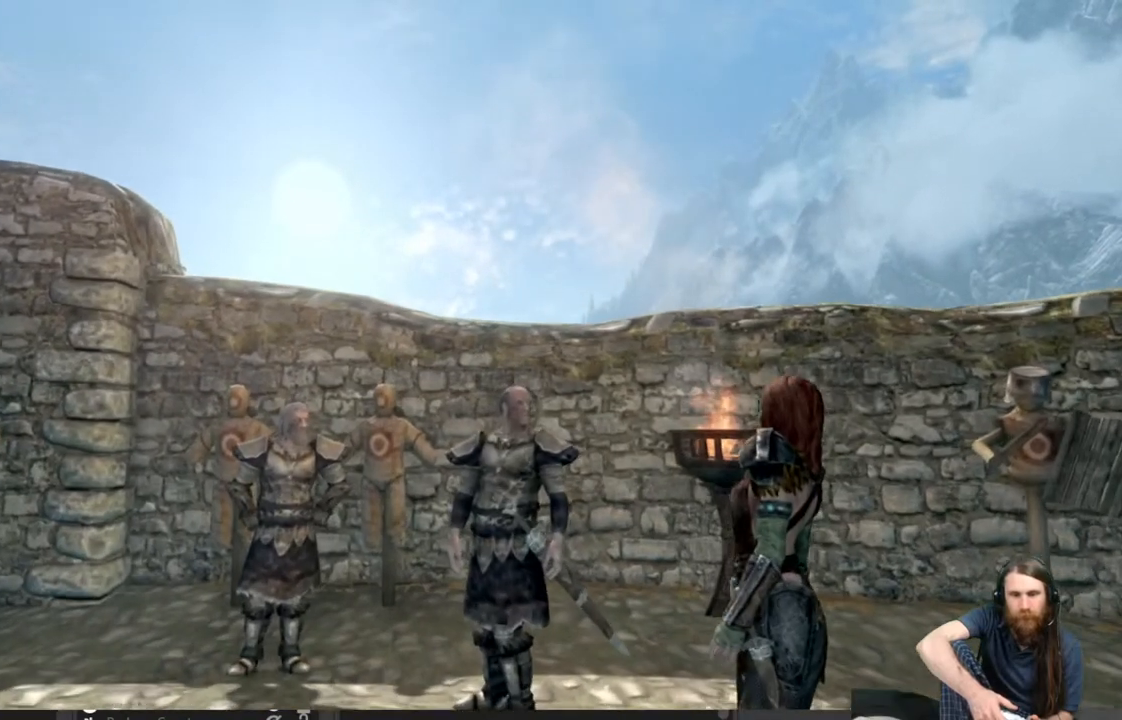
{"buttons": [], "left_stick": "center", "right_stick": "center", "events": [[50, "right_stick", "down"], [217, "right_stick", "center"], [433, "left_stick", "center"]]}